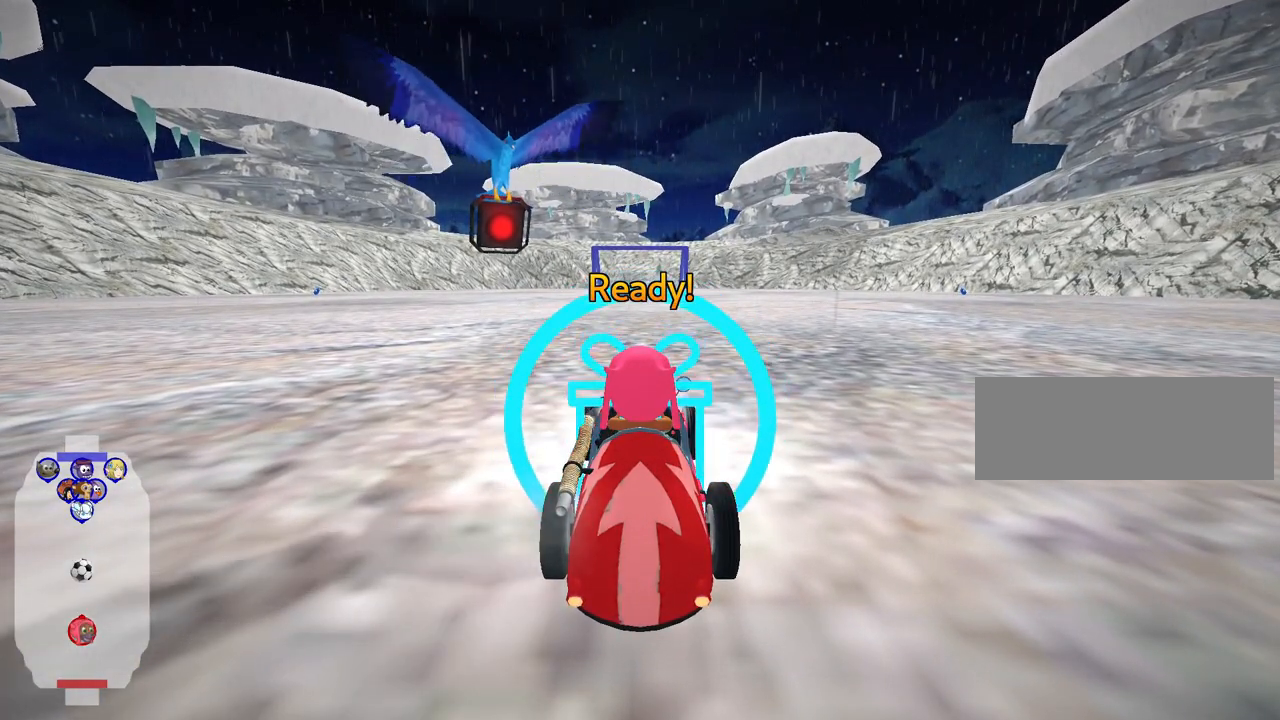
Gameplay with keyboard; each line is a JSON object with the keys held at the frame after it. "events" lists presses ("down") and releases ("up") of "down", "fire", "flag", "left", "look", "nitro", "right", "skid" and "up" between this image and that frame as [ms after this image, input, new state], when the widget could be followed in between. No other keys are recorded. Mouse input is not recorded. Key names are as the overlay labels them; some are game actions (e.g. jump) rather than physical keys.
{"keys": ["up"], "events": [[267, "up", "down"]]}
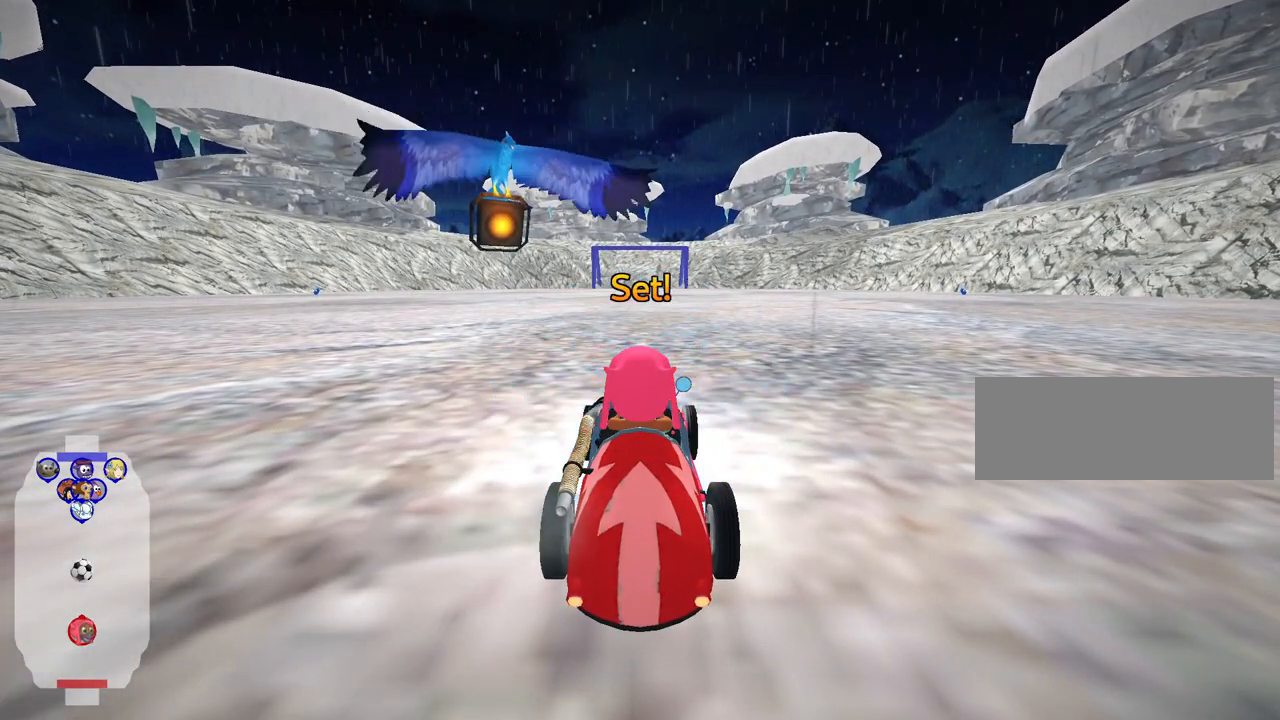
{"keys": ["up"], "events": []}
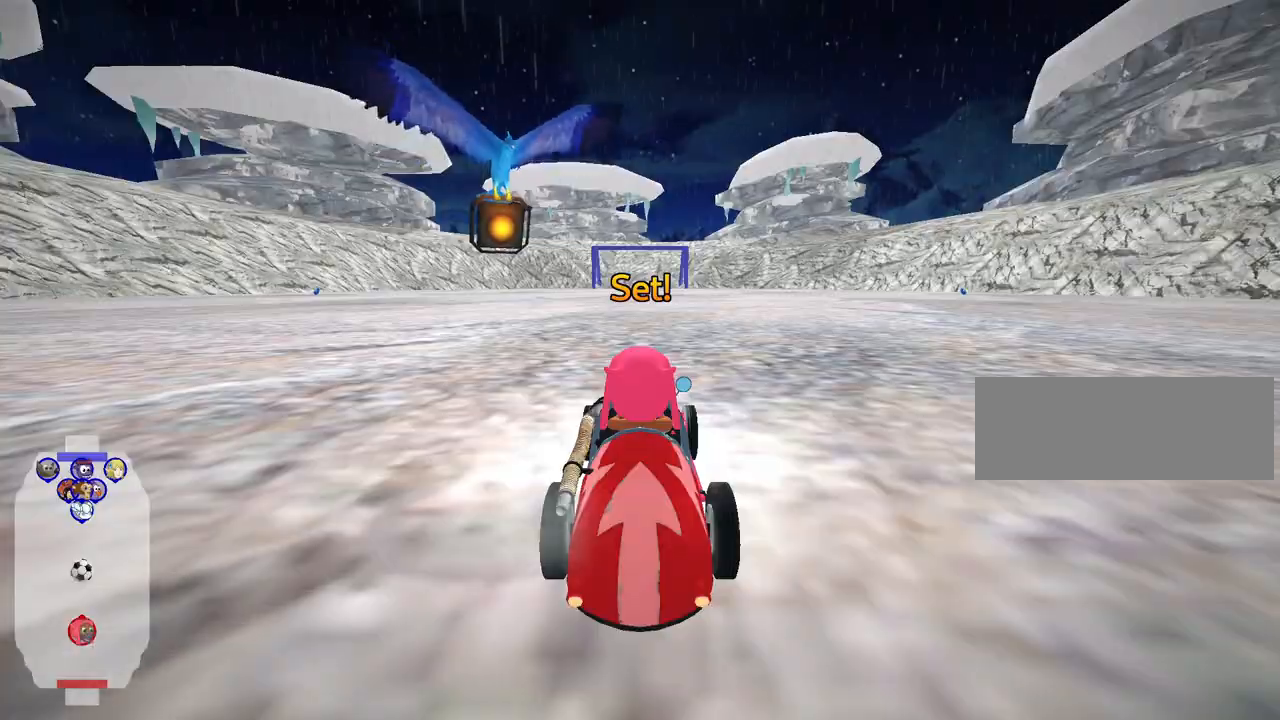
{"keys": ["nitro", "up"], "events": [[317, "nitro", "down"]]}
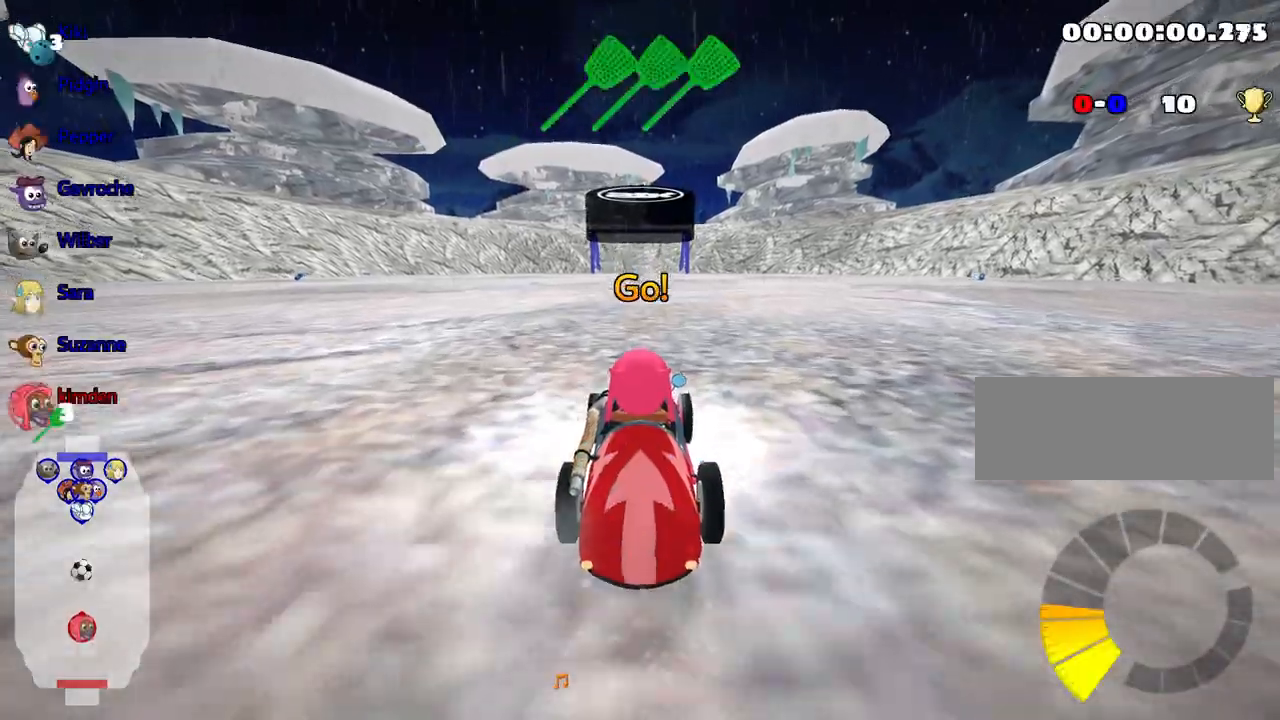
{"keys": ["nitro", "up"], "events": []}
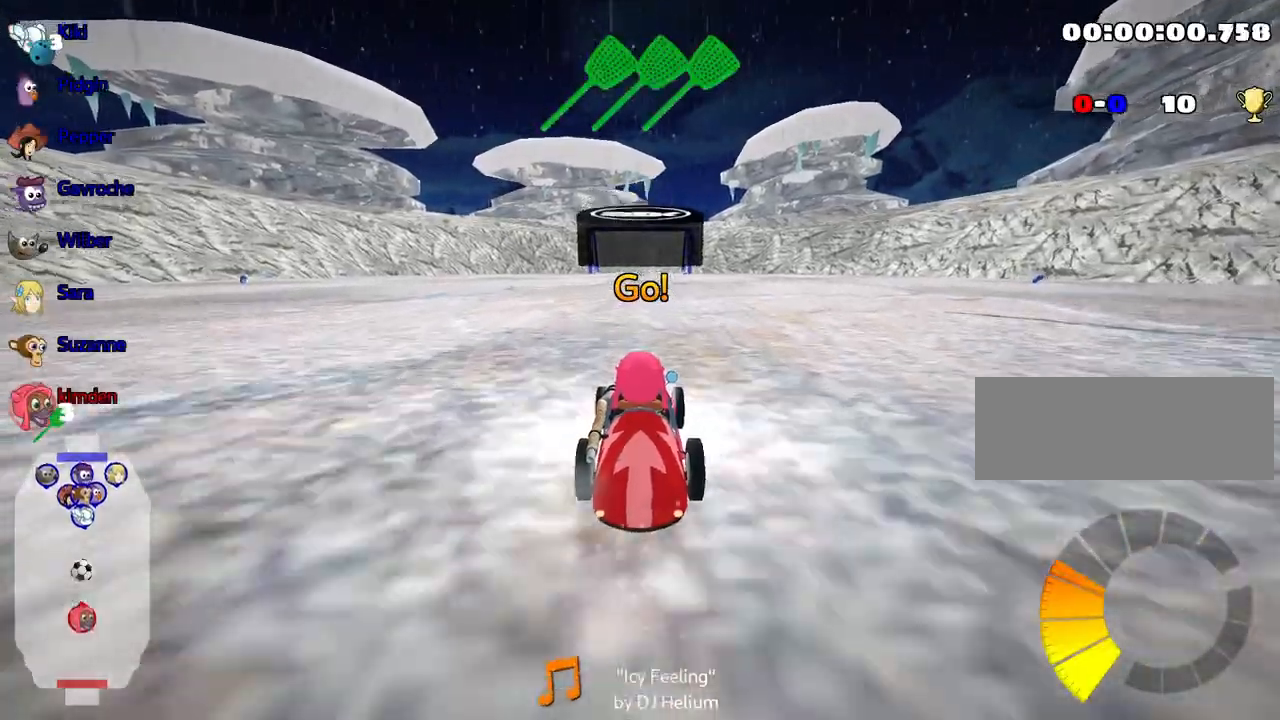
{"keys": ["nitro", "up"], "events": [[167, "left", "down"], [317, "left", "up"]]}
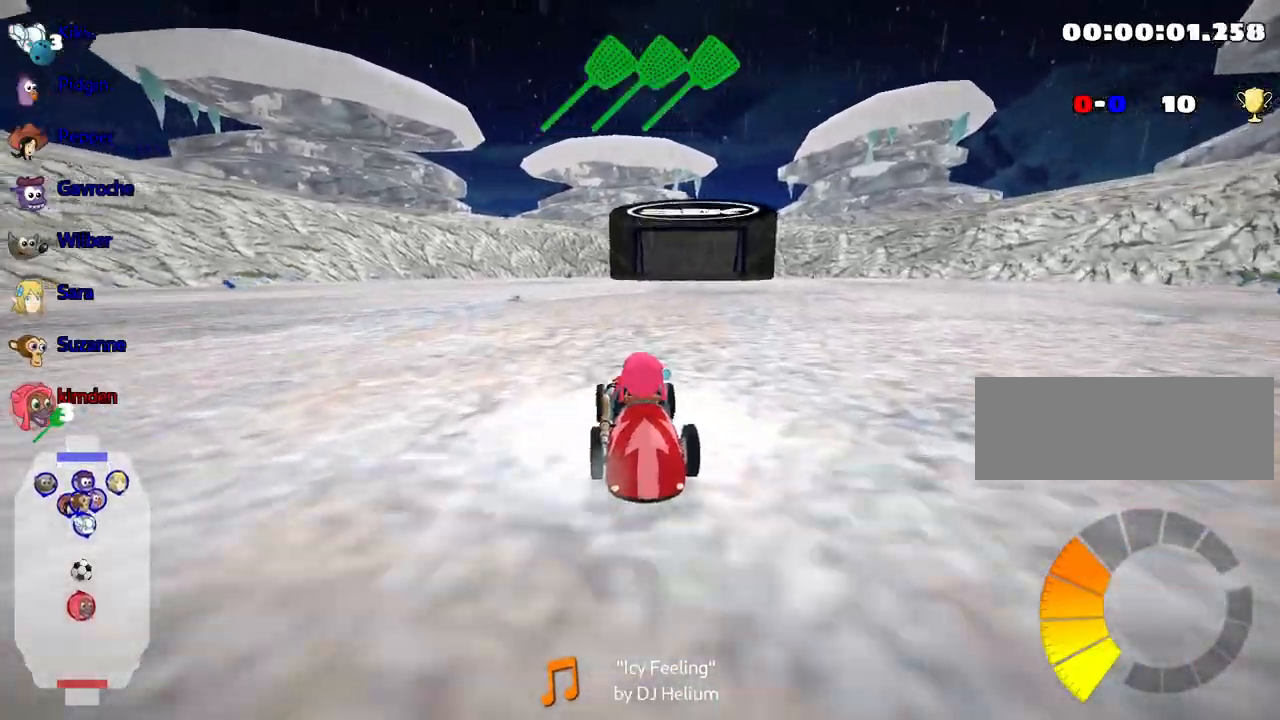
{"keys": ["nitro", "up"], "events": []}
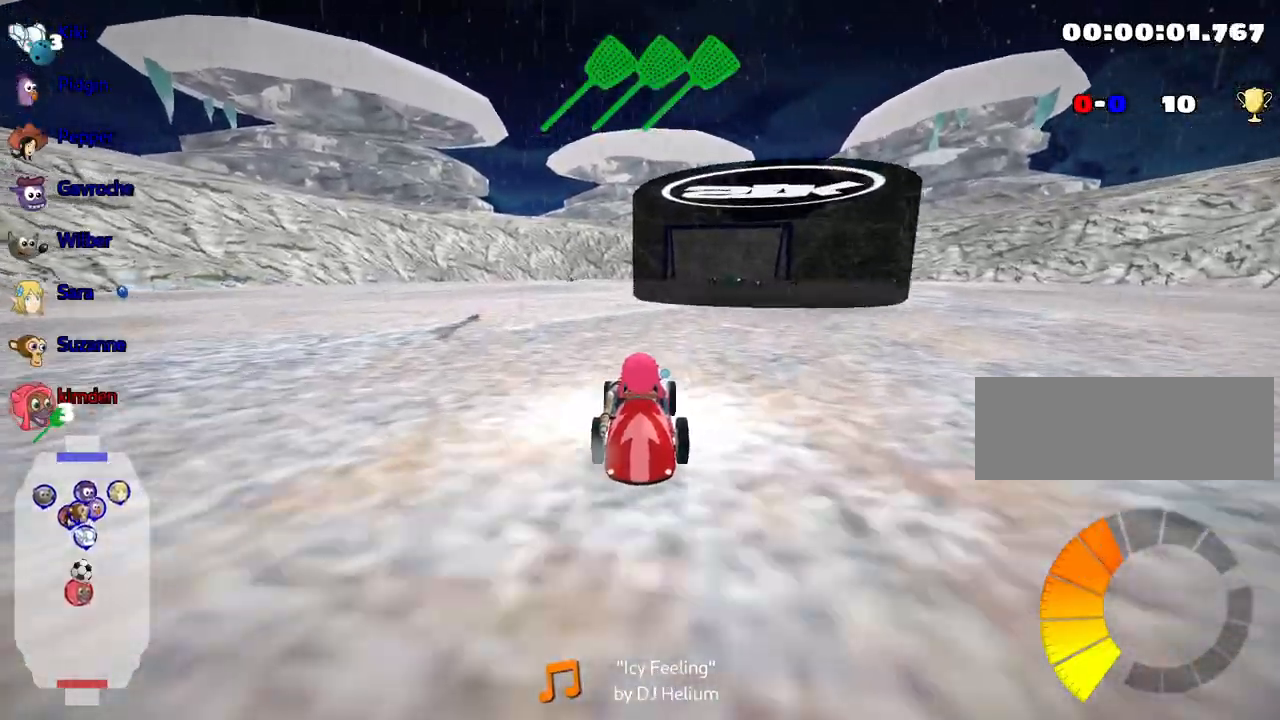
{"keys": ["right", "up"], "events": [[34, "nitro", "up"], [117, "right", "down"]]}
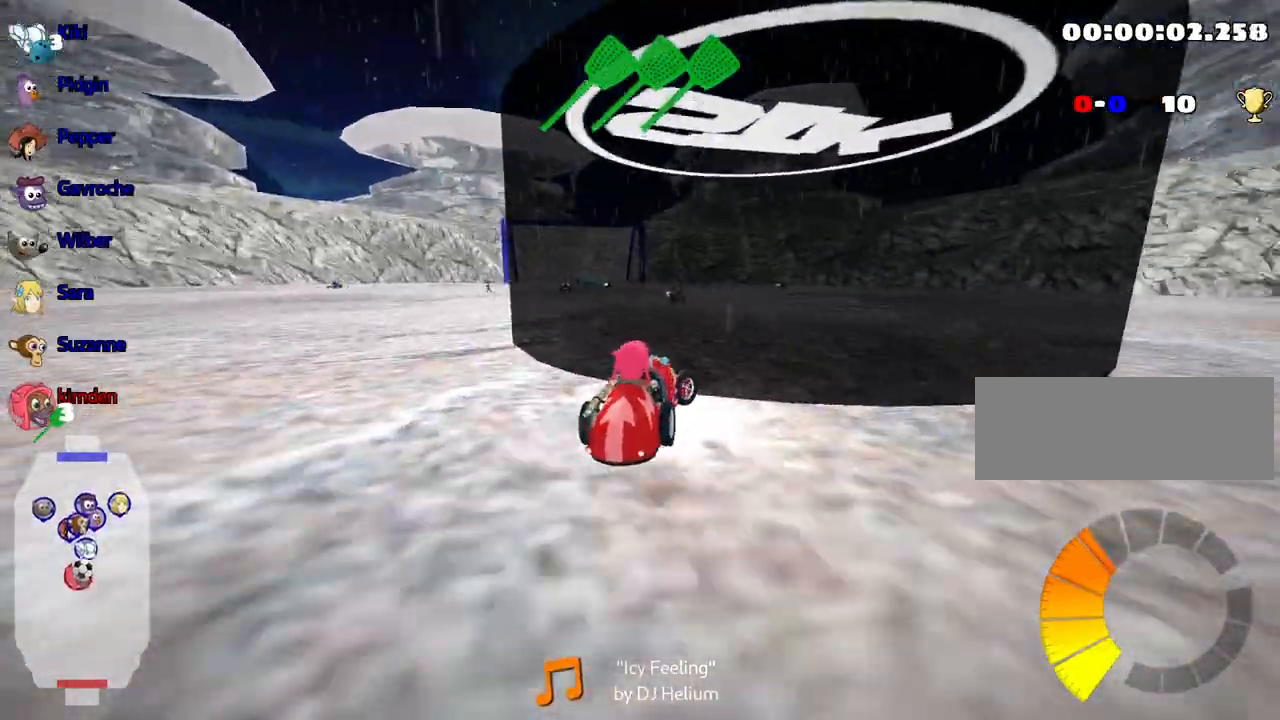
{"keys": ["left", "up"], "events": [[200, "right", "up"], [284, "left", "down"]]}
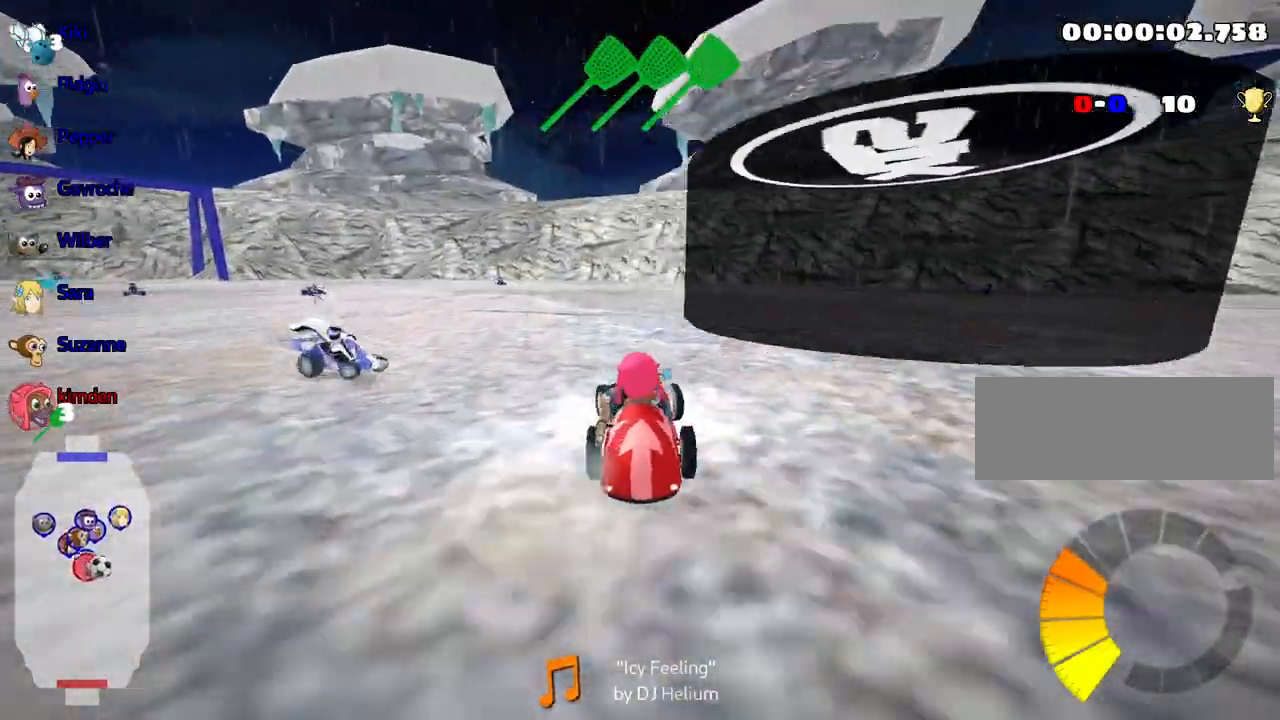
{"keys": ["right", "up"], "events": [[17, "left", "up"], [150, "right", "down"]]}
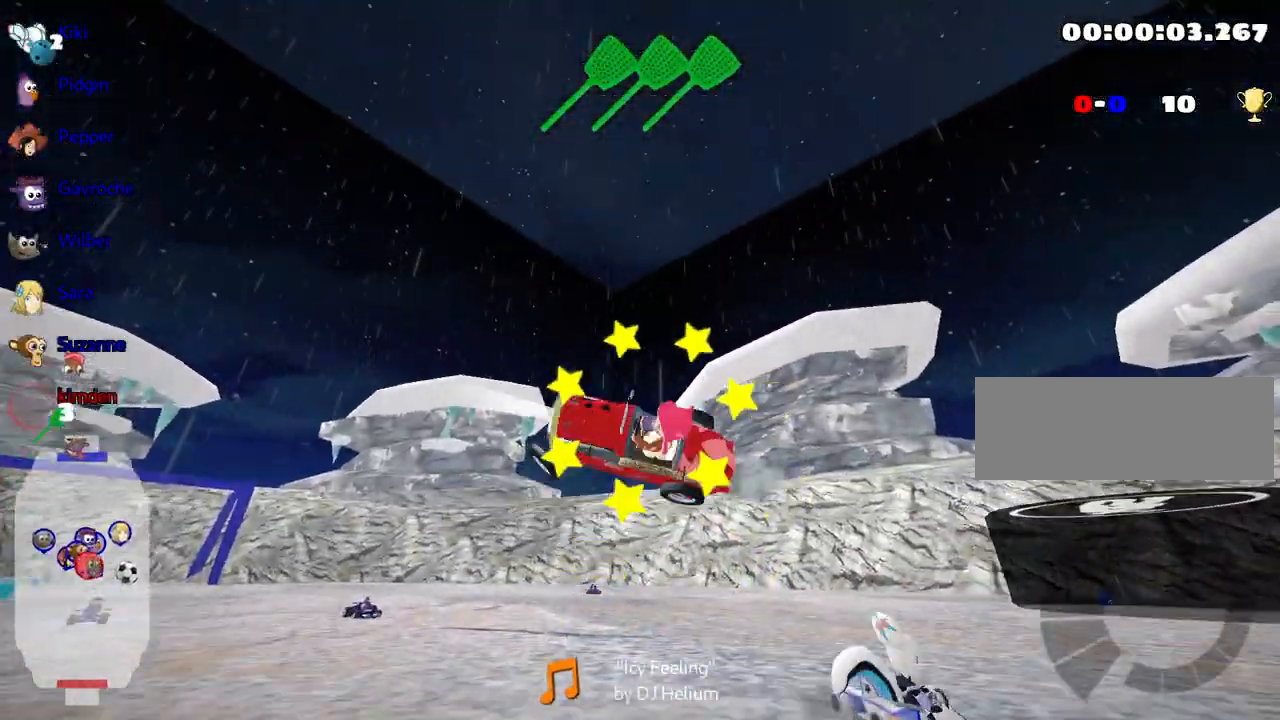
{"keys": ["up"], "events": [[450, "right", "up"]]}
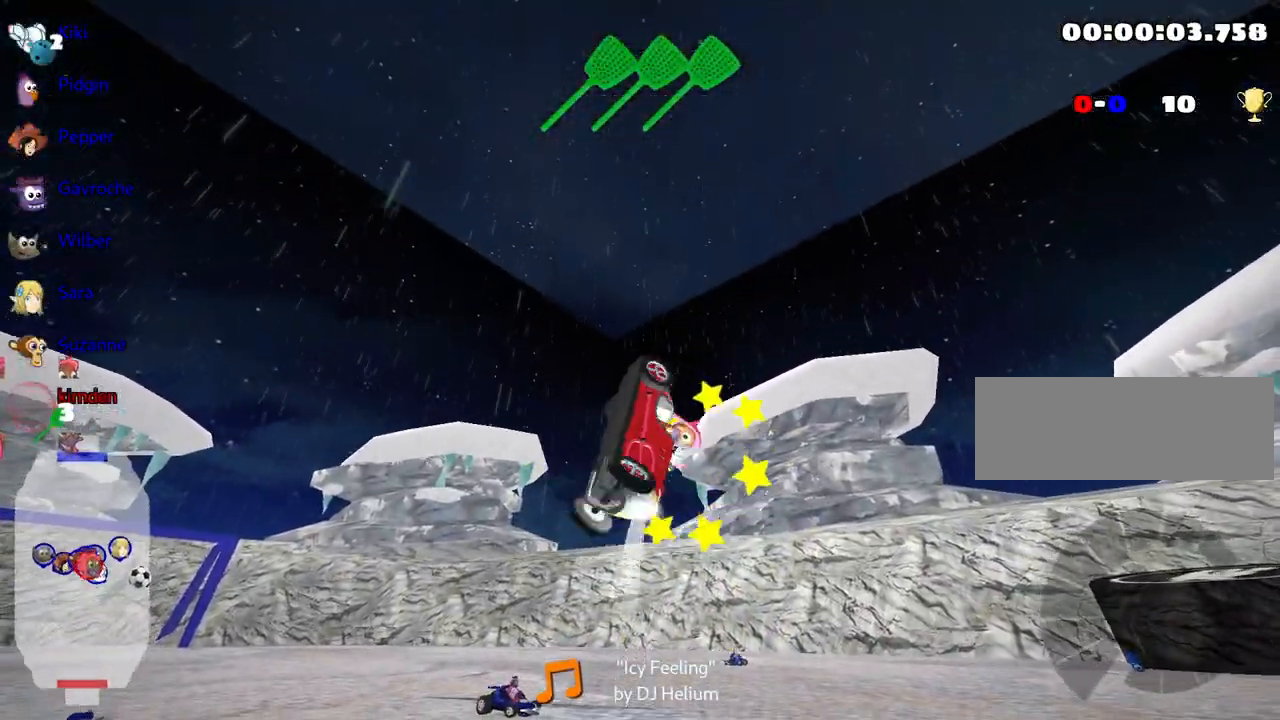
{"keys": ["left", "up"], "events": [[484, "left", "down"]]}
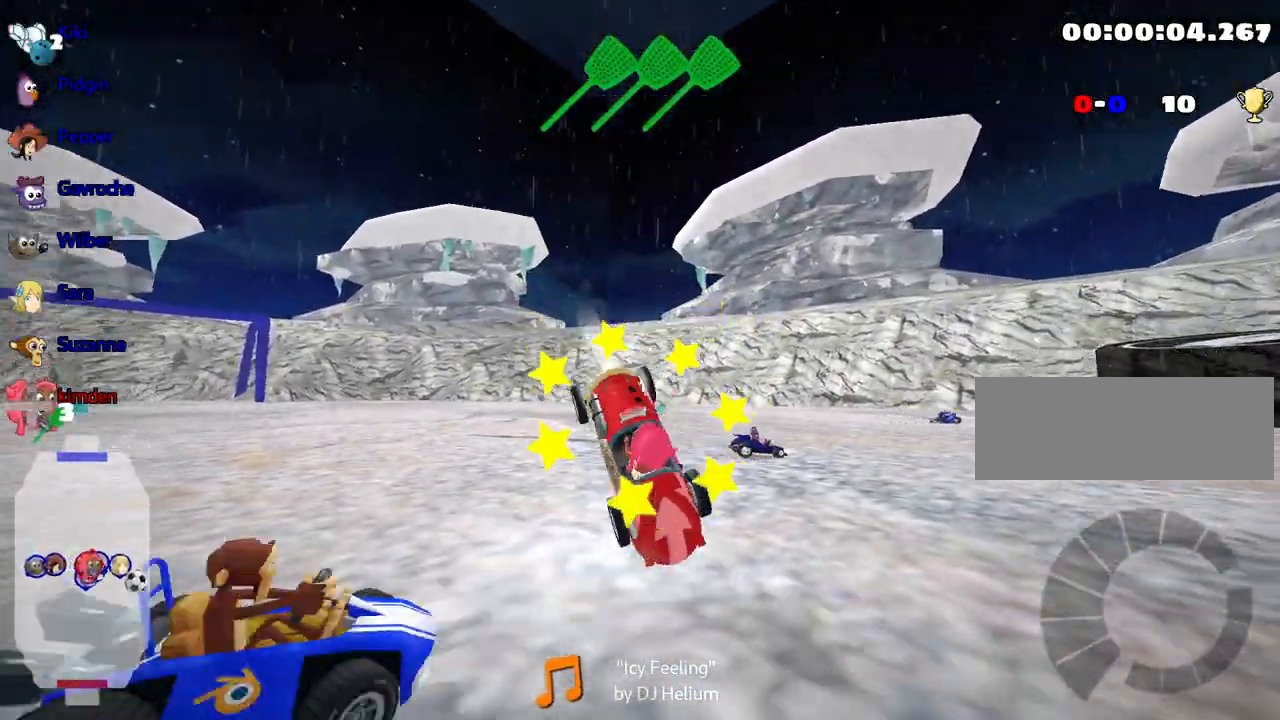
{"keys": ["left", "up"], "events": [[134, "fire", "down"], [300, "fire", "up"]]}
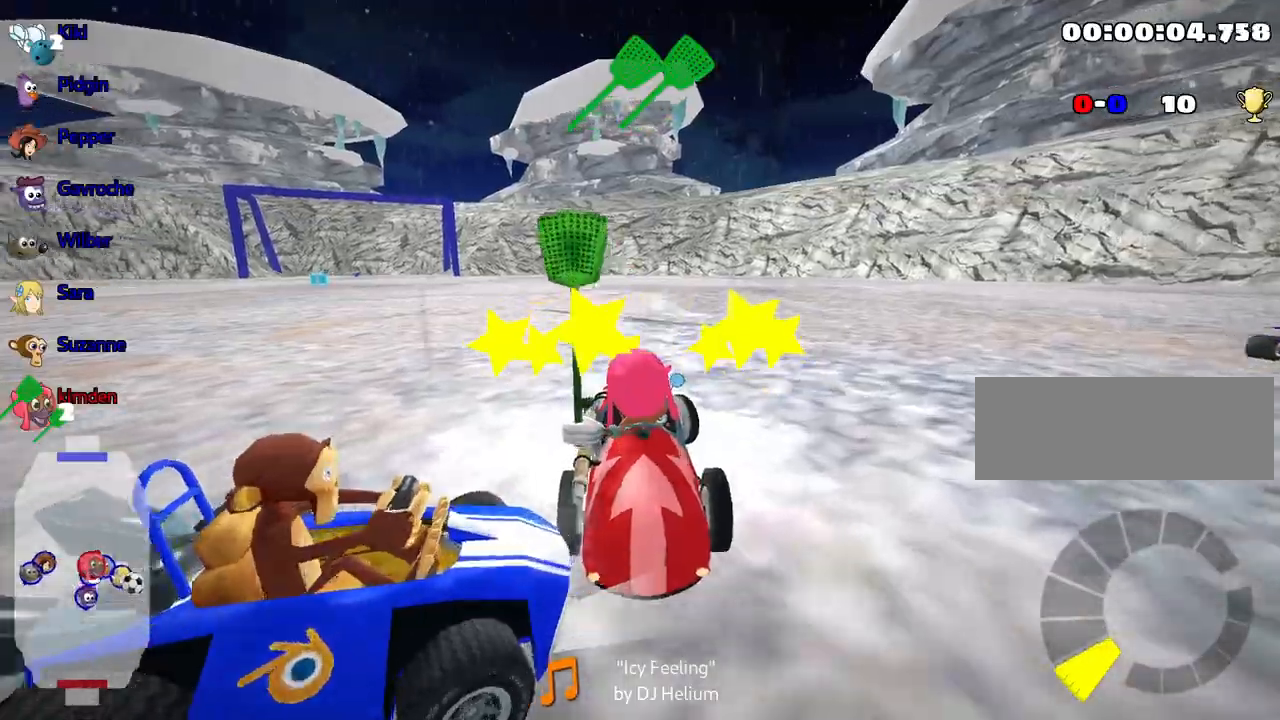
{"keys": ["right", "up"], "events": [[117, "left", "up"], [500, "right", "down"]]}
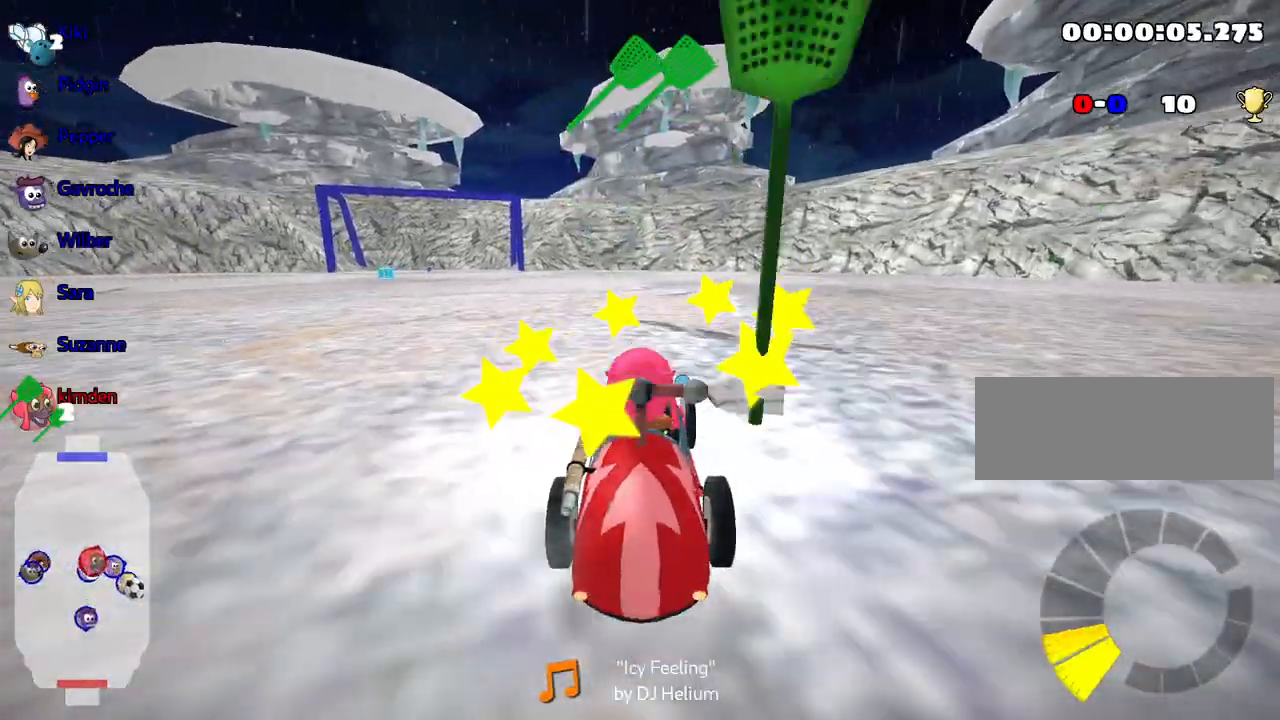
{"keys": ["left", "up"], "events": [[284, "right", "up"], [317, "left", "down"]]}
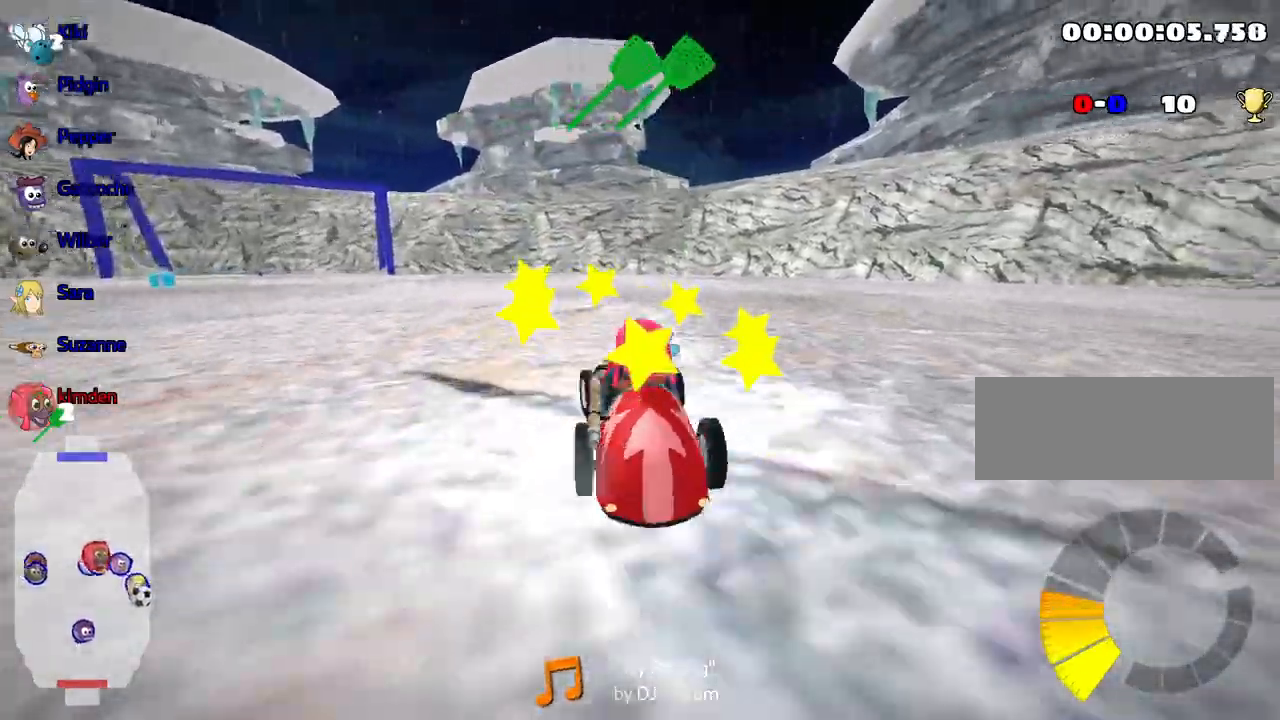
{"keys": ["right", "up"], "events": [[267, "left", "up"], [300, "right", "down"]]}
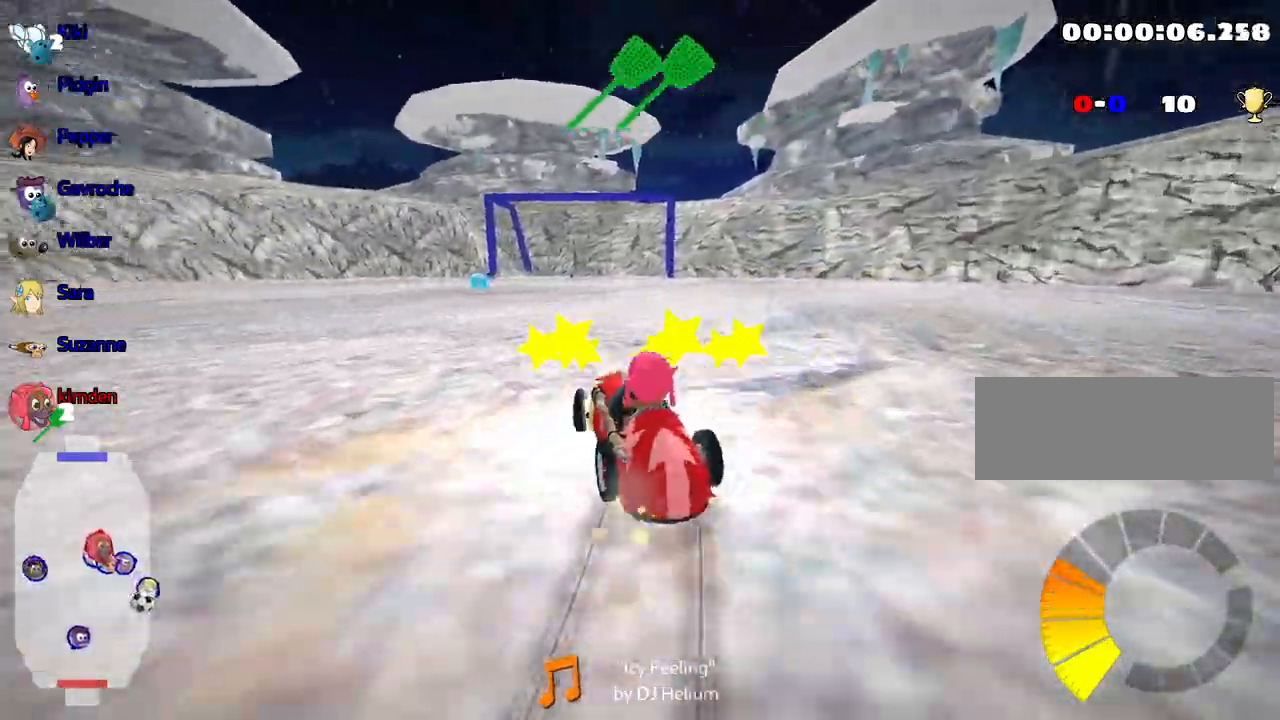
{"keys": ["up"], "events": [[117, "right", "up"]]}
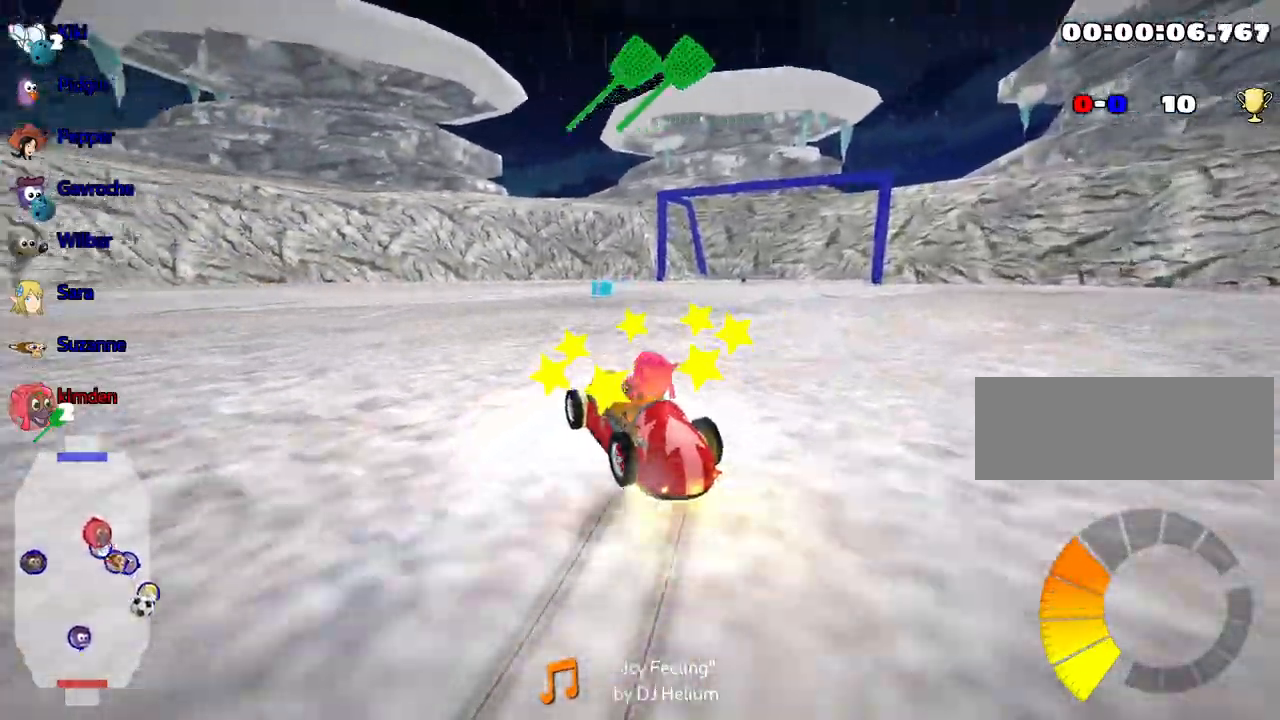
{"keys": ["right"], "events": [[284, "up", "up"], [317, "right", "down"]]}
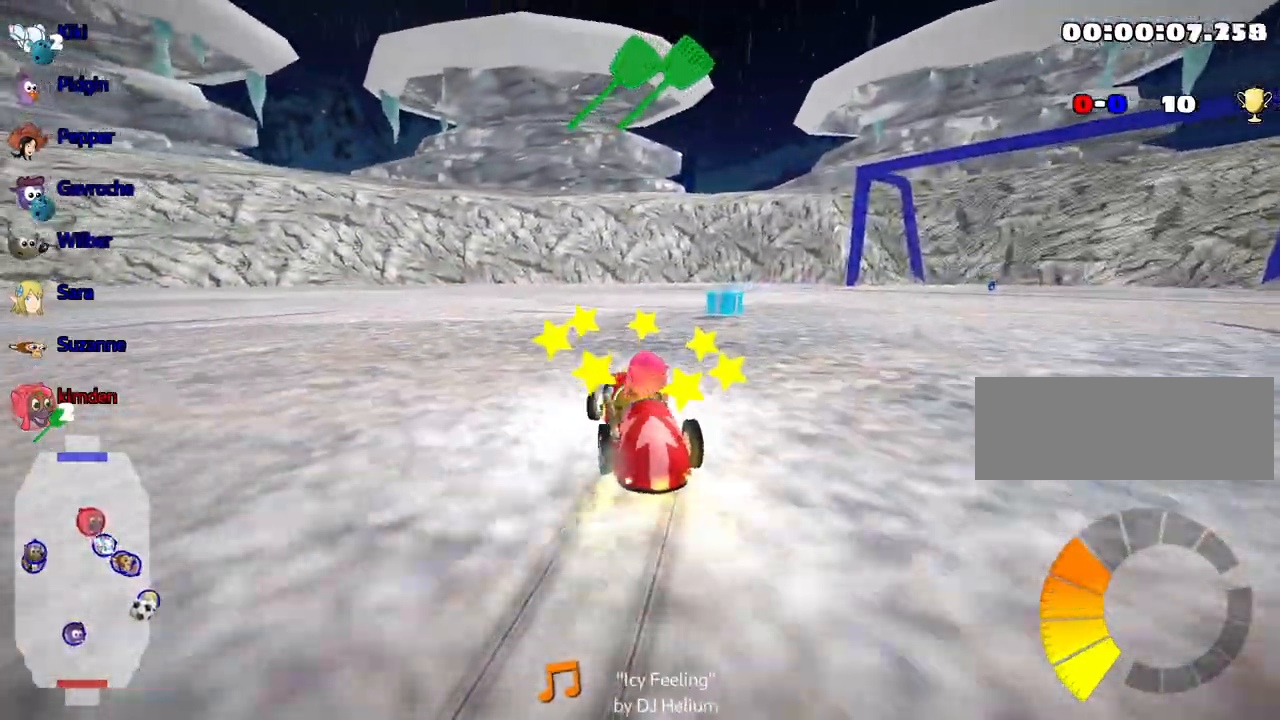
{"keys": ["right"], "events": []}
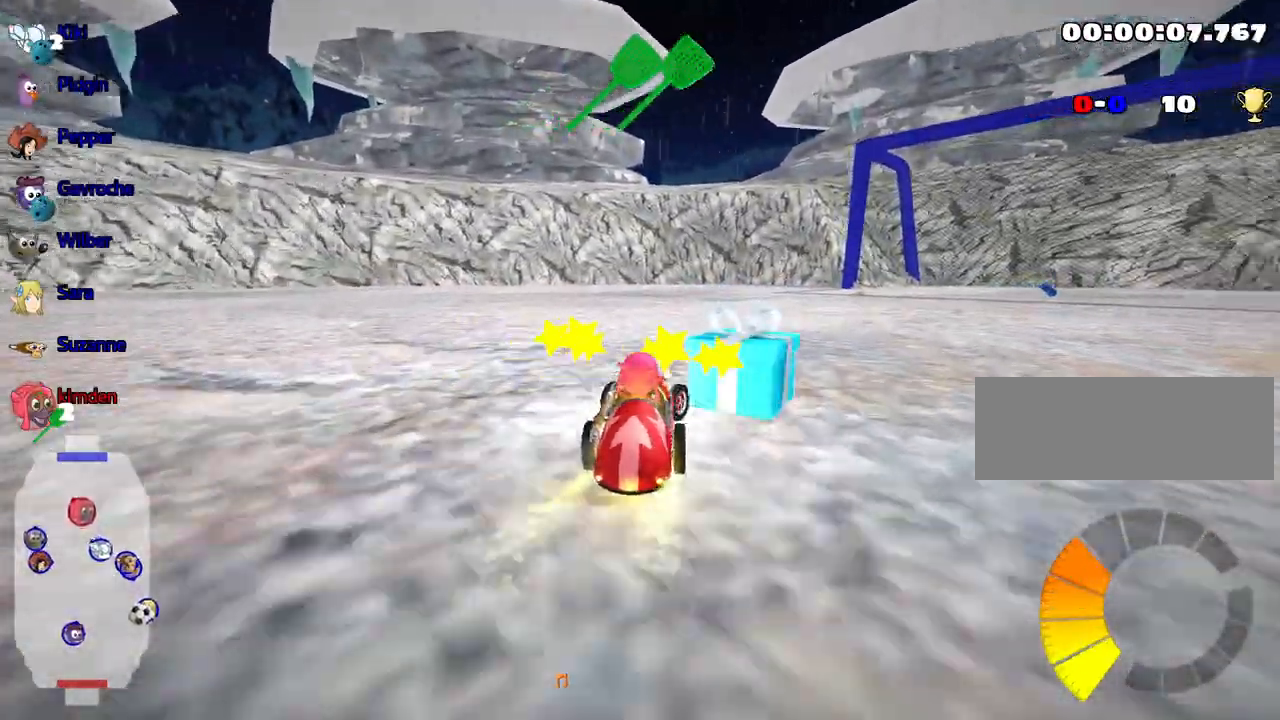
{"keys": [], "events": [[350, "right", "up"]]}
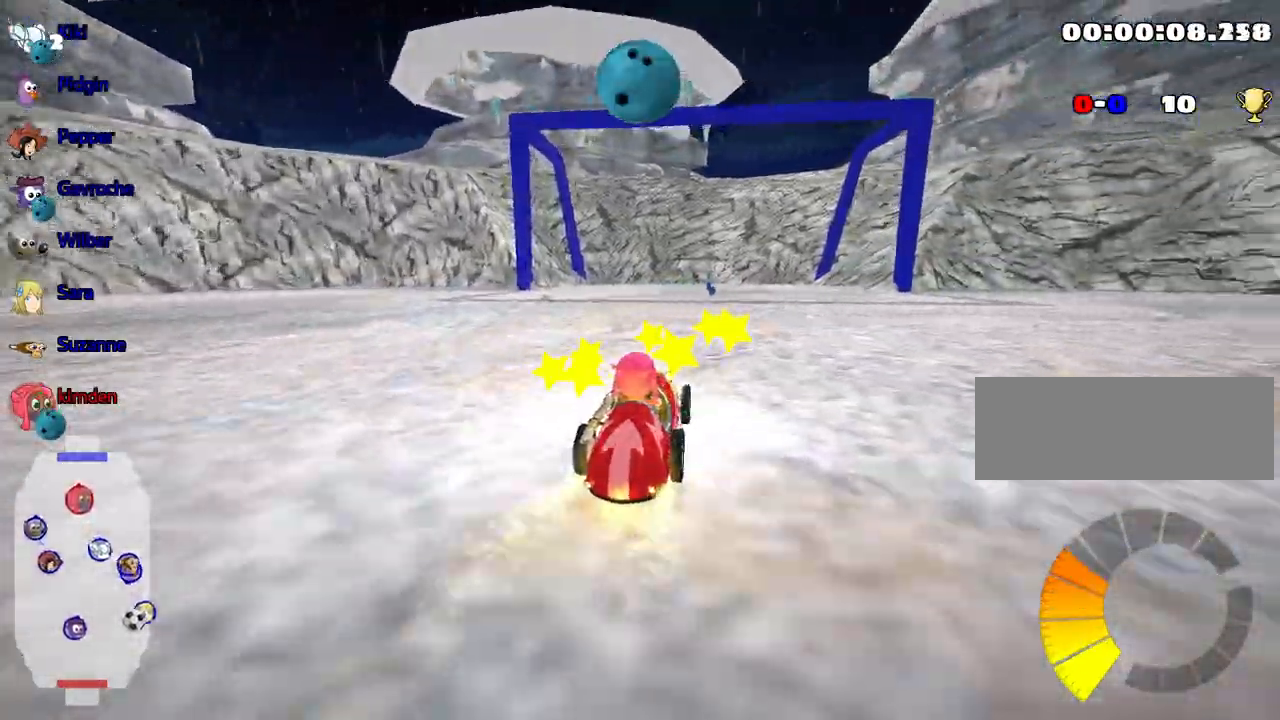
{"keys": [], "events": []}
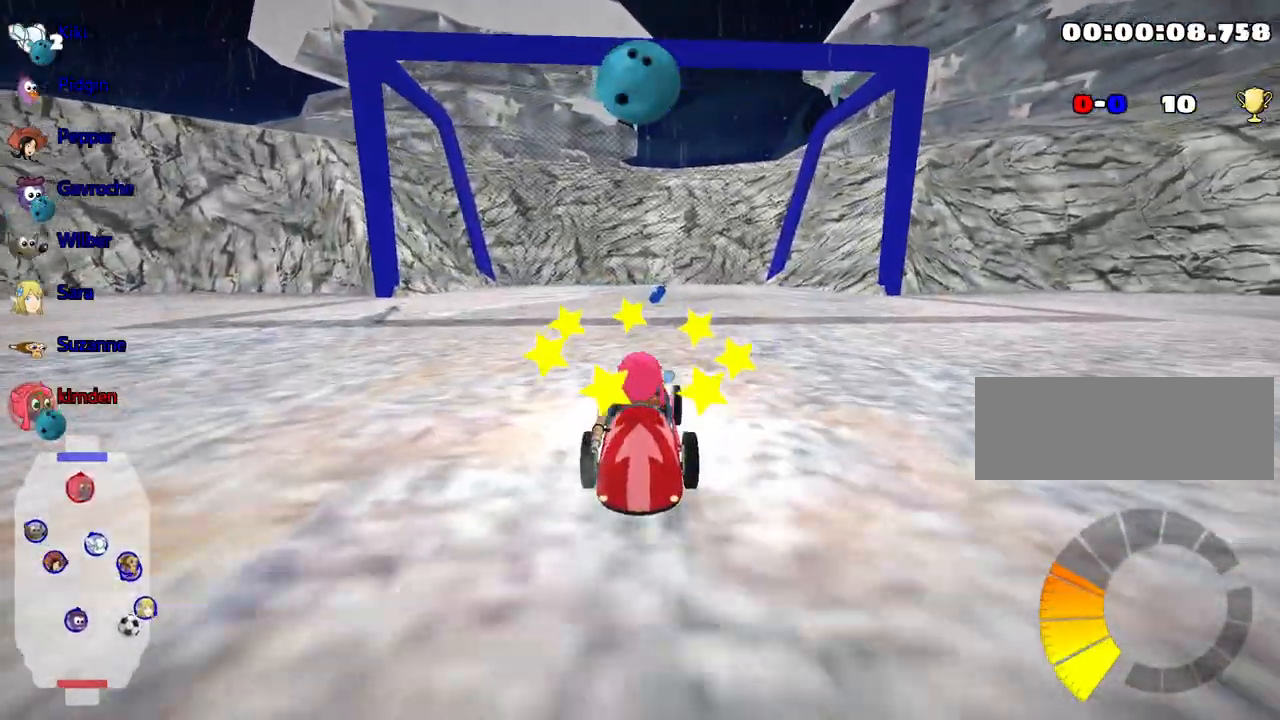
{"keys": [], "events": []}
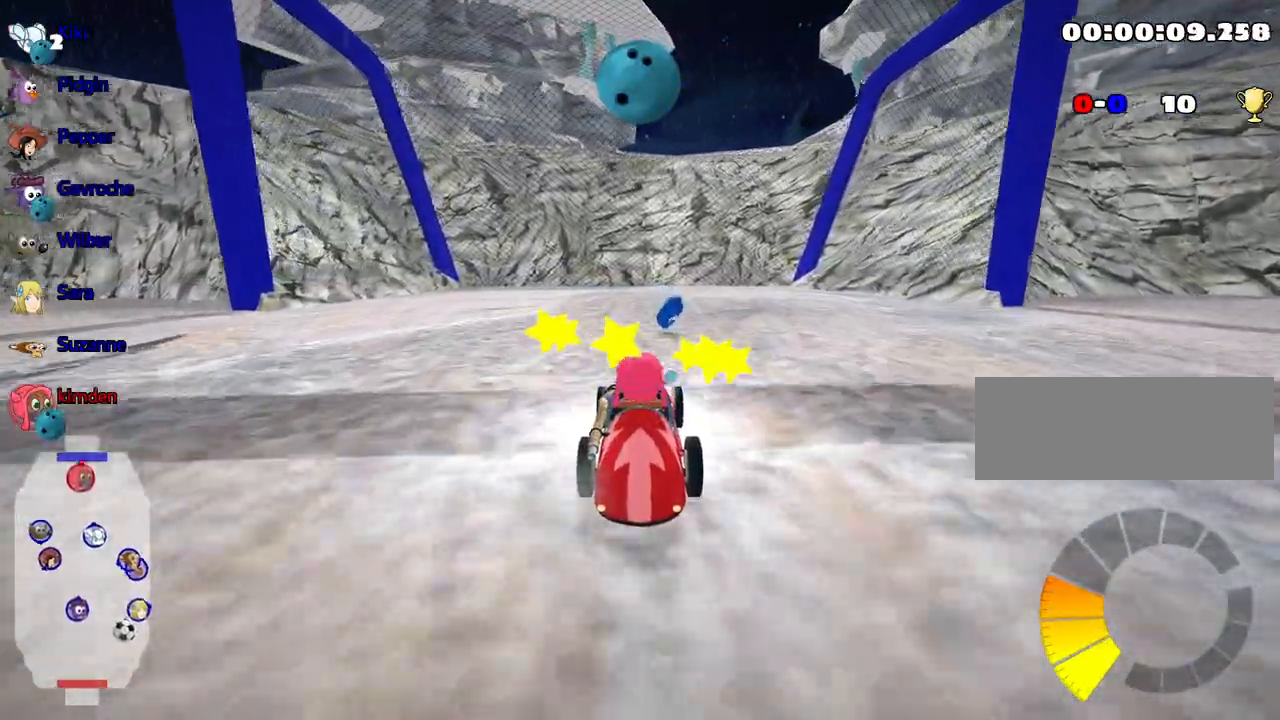
{"keys": ["down"], "events": [[100, "right", "down"], [250, "down", "down"], [284, "right", "up"]]}
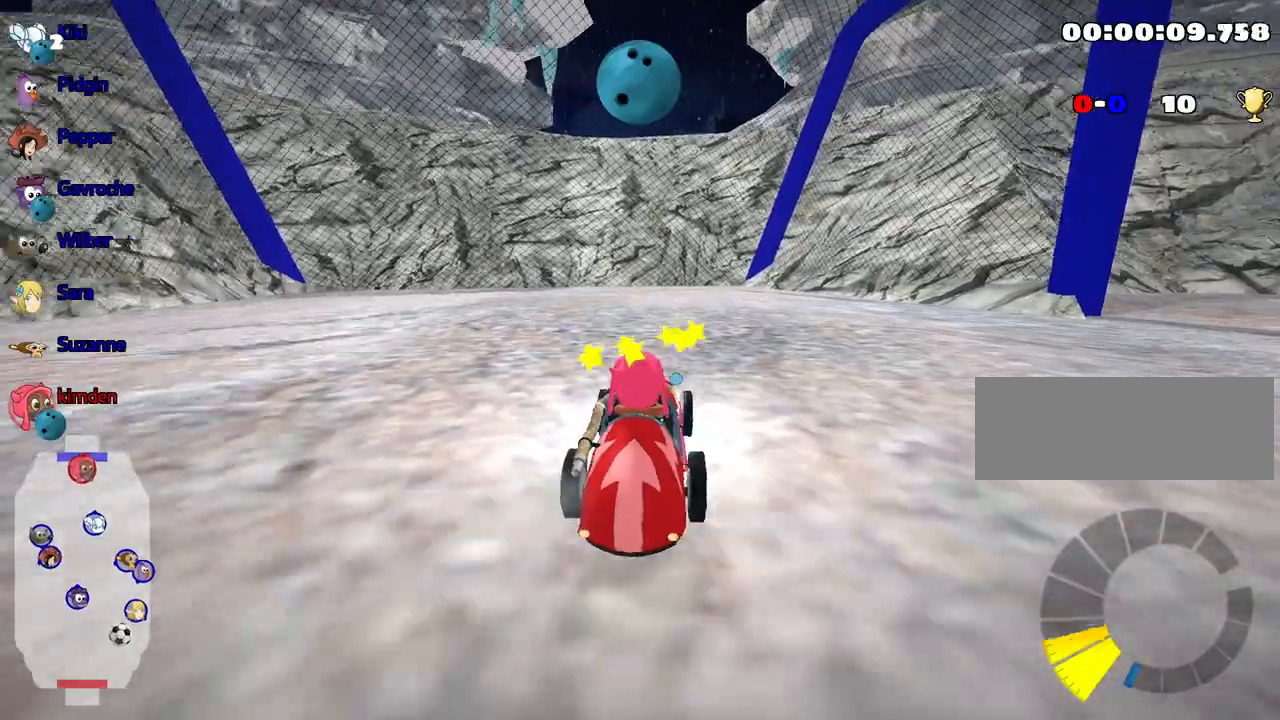
{"keys": ["down", "left"], "events": [[350, "left", "down"]]}
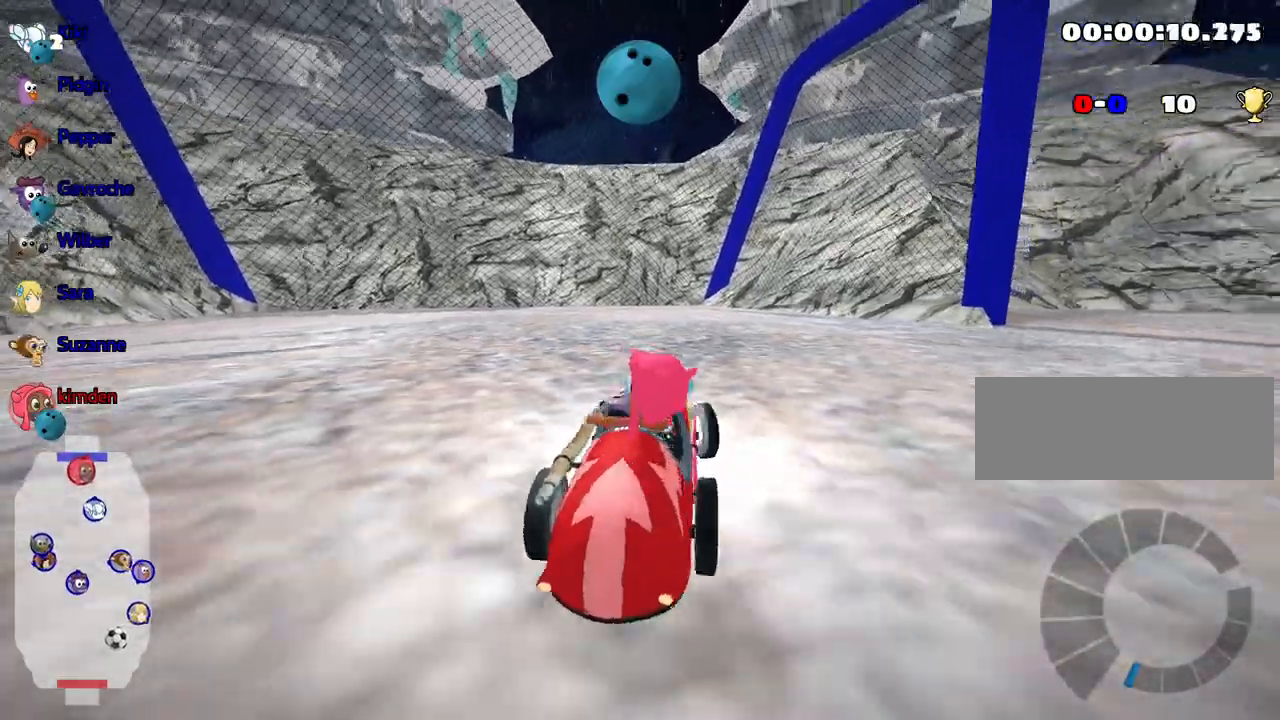
{"keys": [], "events": [[184, "left", "up"], [200, "down", "up"]]}
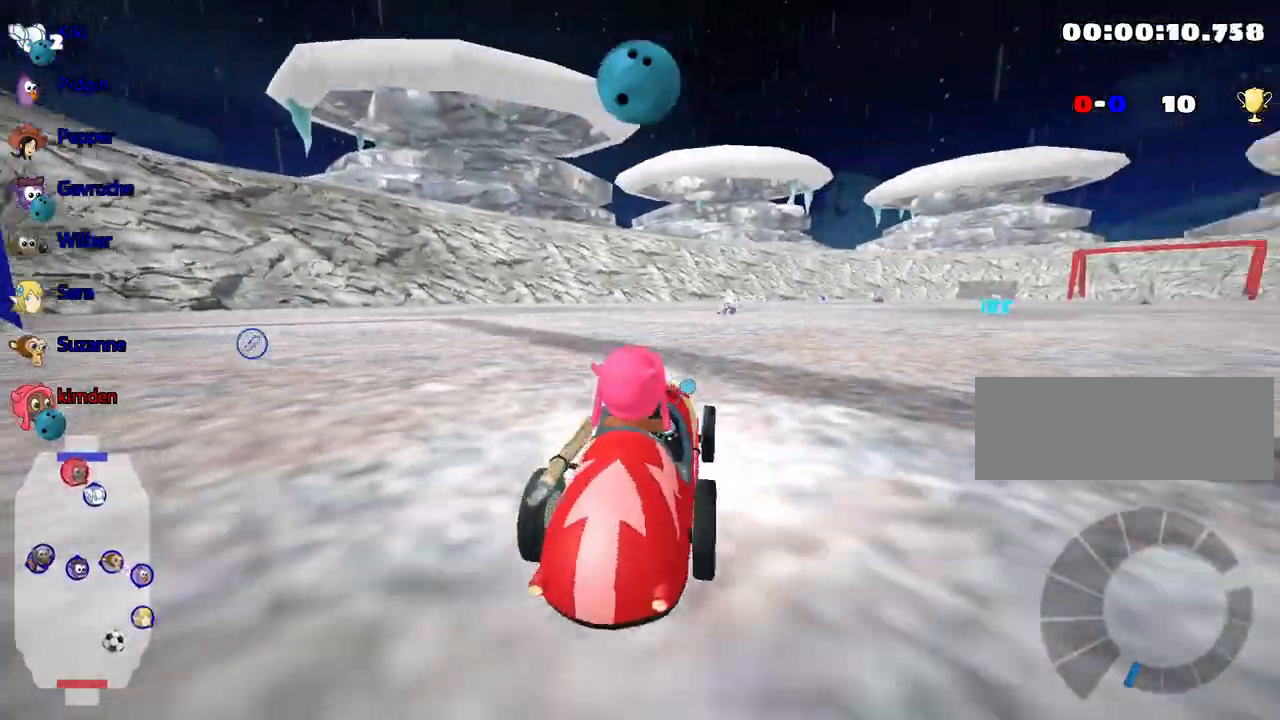
{"keys": ["left", "up"], "events": [[34, "right", "down"], [134, "right", "up"], [167, "up", "down"], [300, "left", "down"]]}
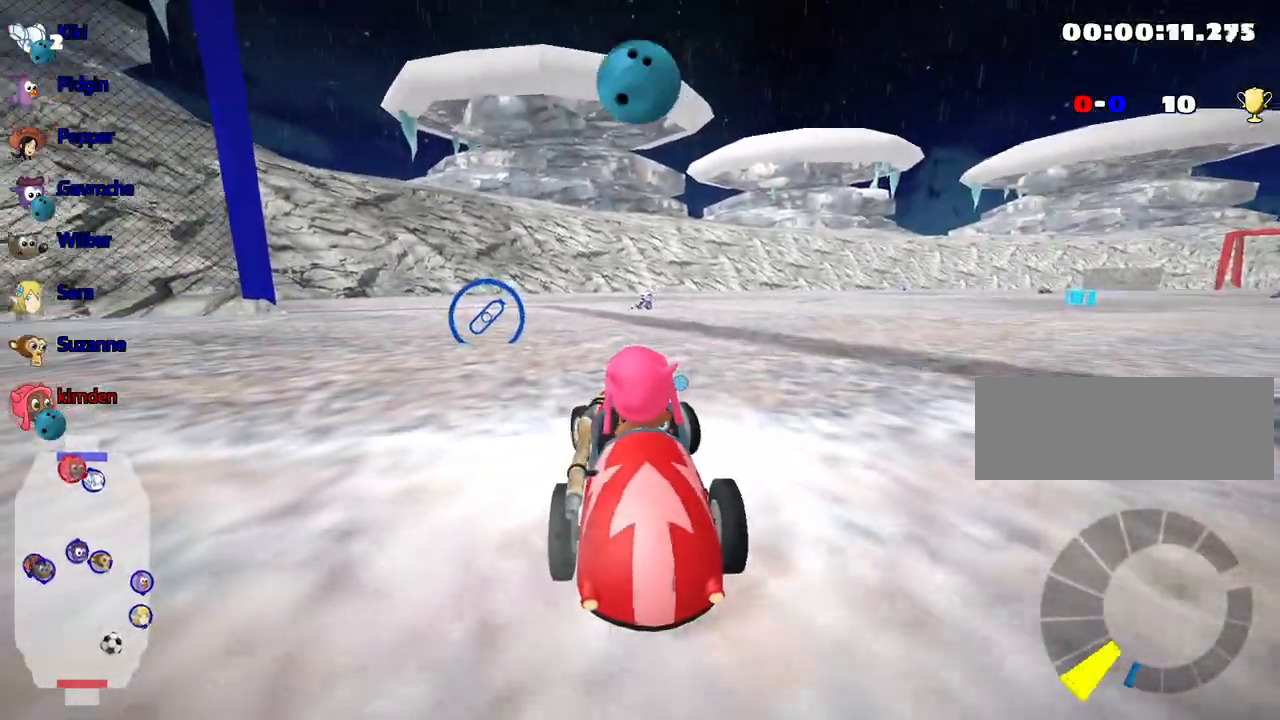
{"keys": ["up"], "events": [[217, "left", "up"]]}
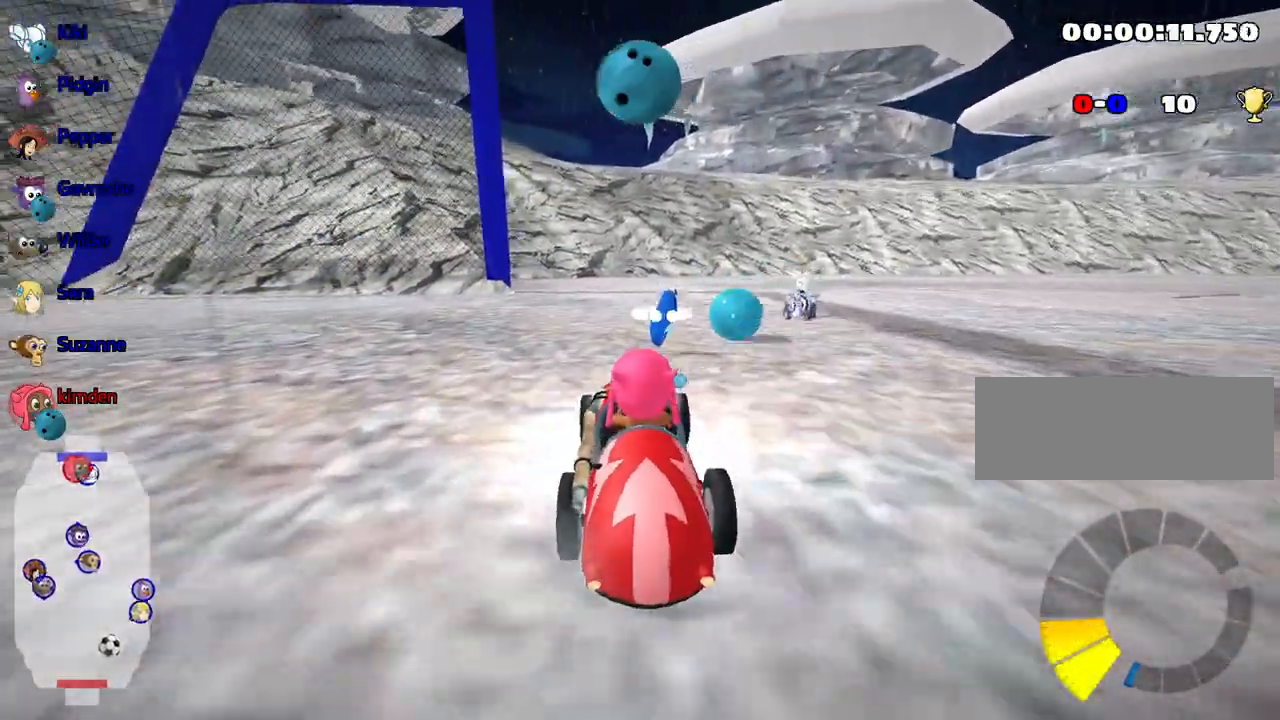
{"keys": [], "events": [[17, "right", "down"], [67, "up", "up"], [367, "right", "up"]]}